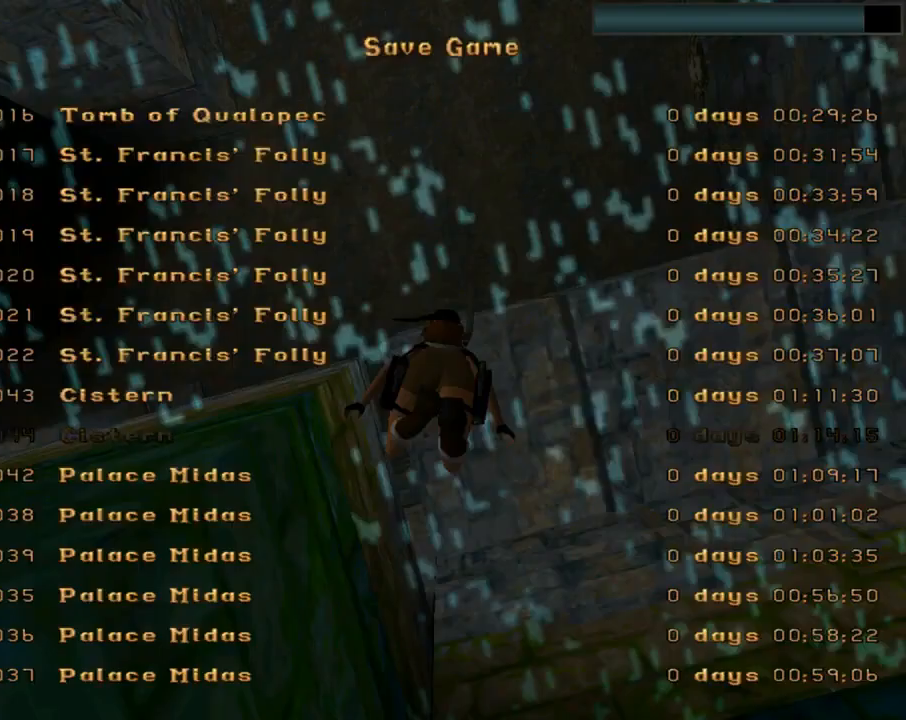
Gameplay with a controller (PlayStation layout); each line is a JSON object with the inputs held at the frame after it. "events" lists button and stick changes between this image and that frame as [ms after this image, input, new state], when the widget could be followed in between. Not read: right_stick.
{"buttons": [], "left_stick": "center", "events": [[100, "DPAD_DOWN", "up"], [233, "CROSS", "down"], [367, "CROSS", "up"]]}
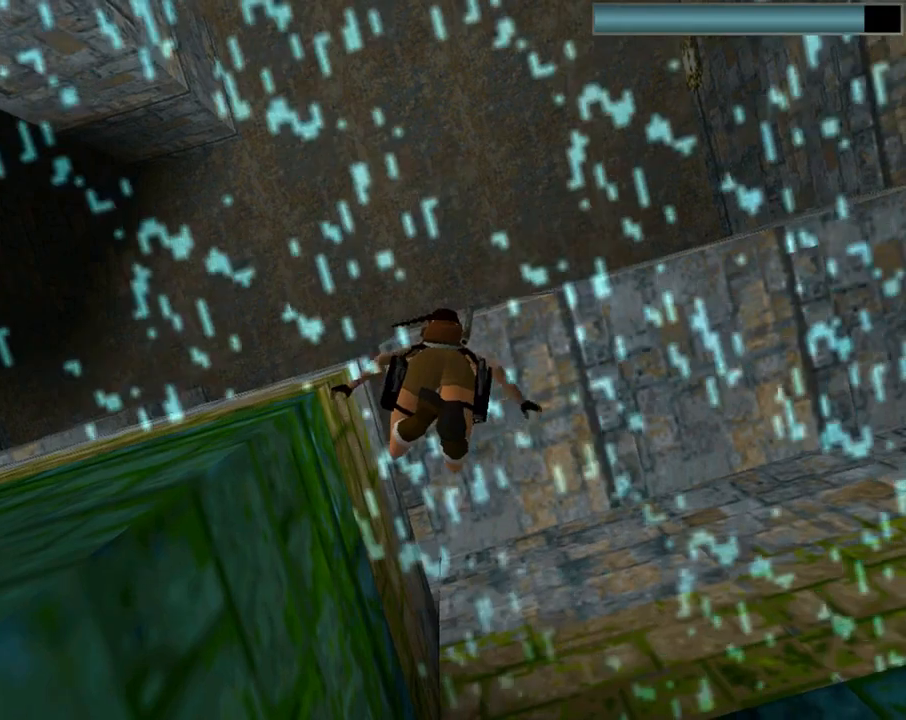
{"buttons": [], "left_stick": "center", "events": [[133, "SELECT", "down"], [267, "SELECT", "up"]]}
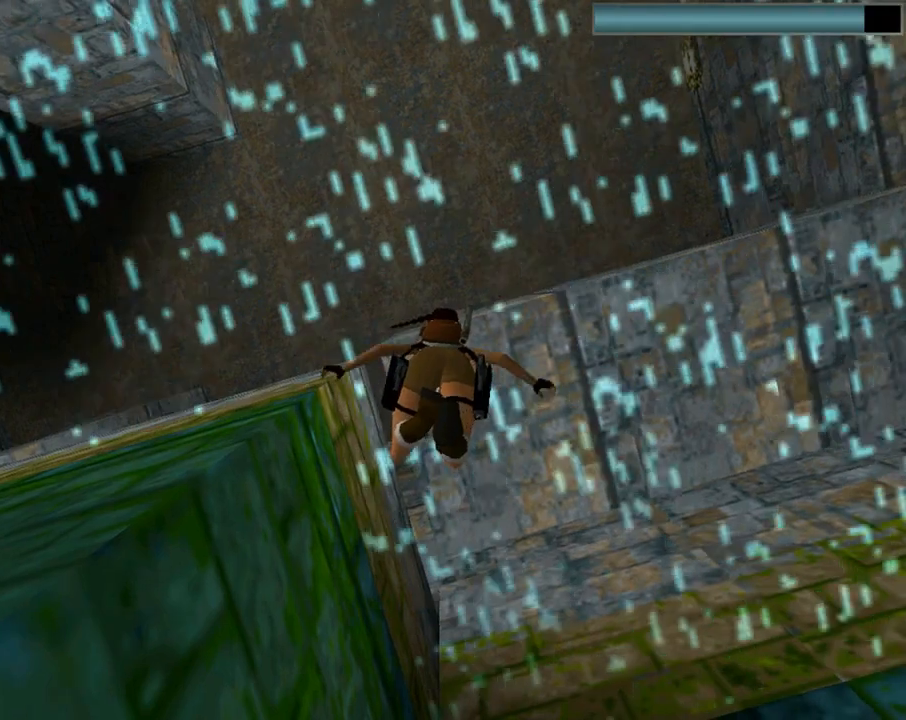
{"buttons": [], "left_stick": "center", "events": [[333, "DPAD_UP", "down"], [467, "DPAD_UP", "up"]]}
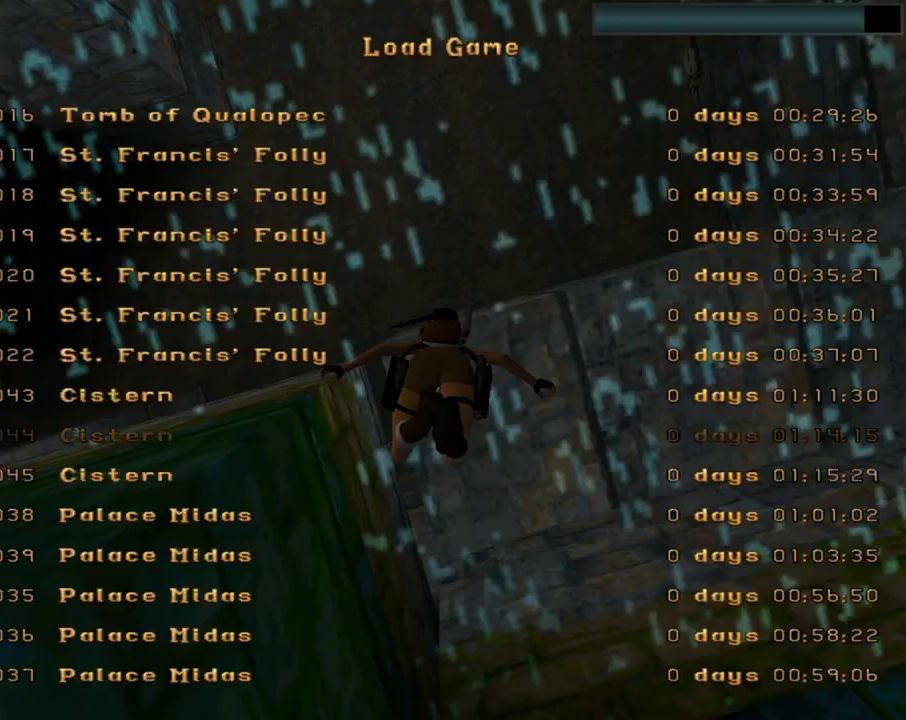
{"buttons": [], "left_stick": "center", "events": [[233, "CROSS", "down"], [333, "CROSS", "up"]]}
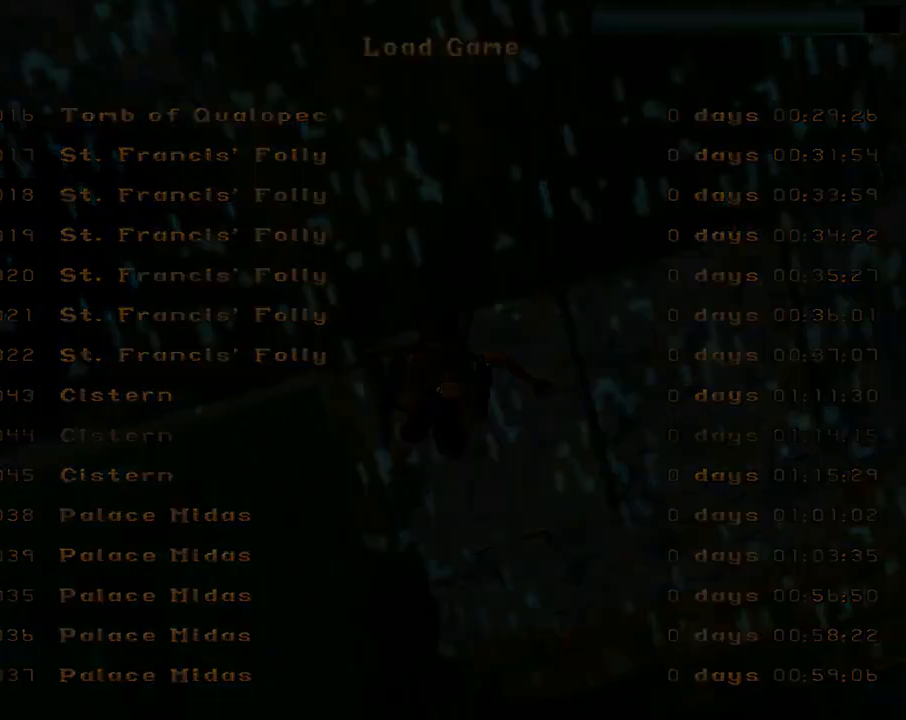
{"buttons": [], "left_stick": "center", "events": []}
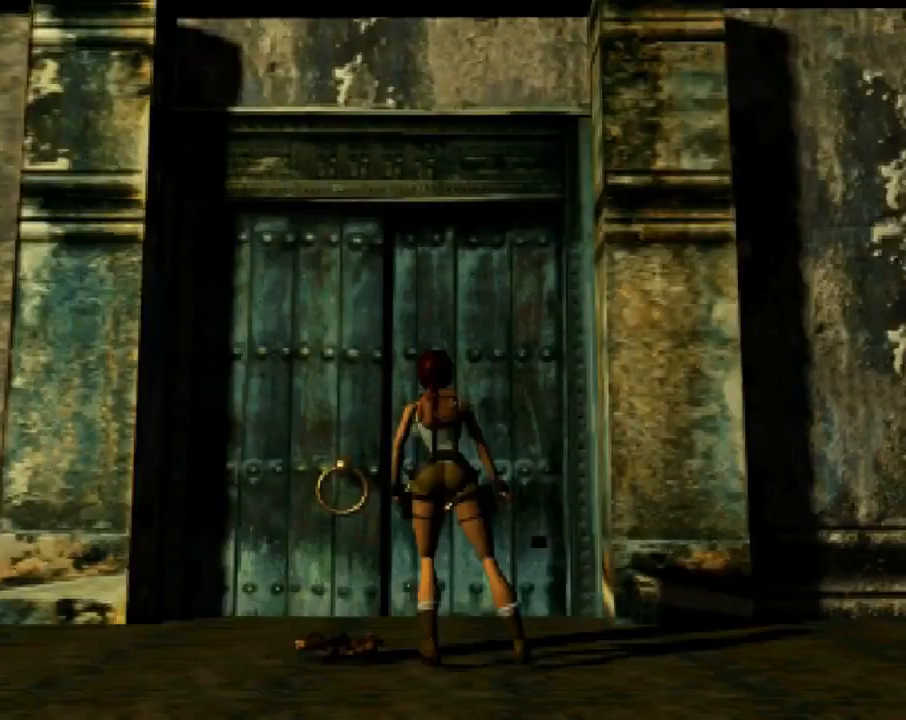
{"buttons": [], "left_stick": "center", "events": []}
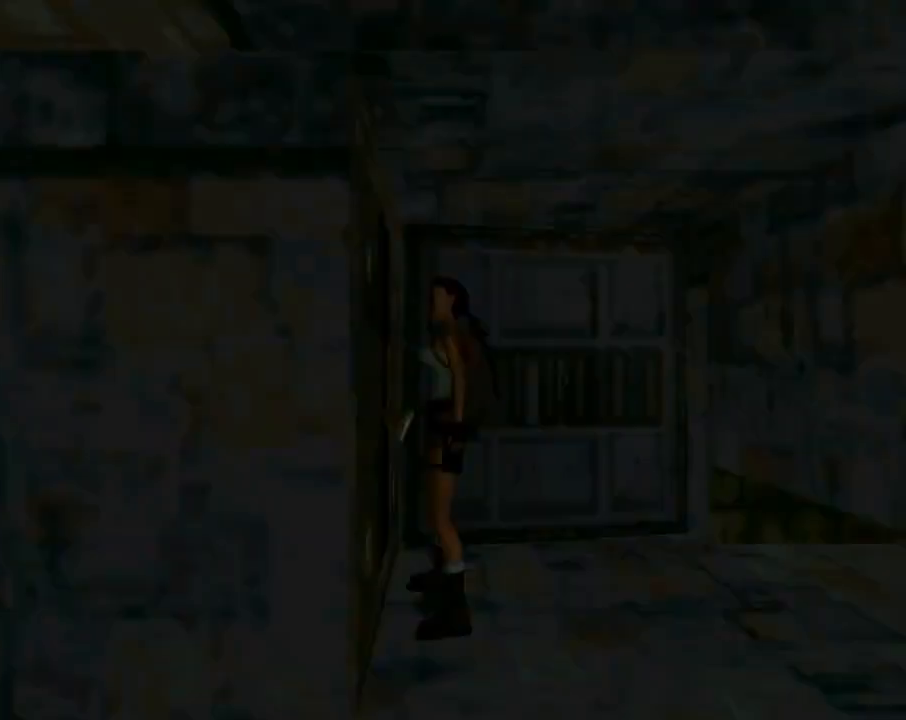
{"buttons": [], "left_stick": "center", "events": []}
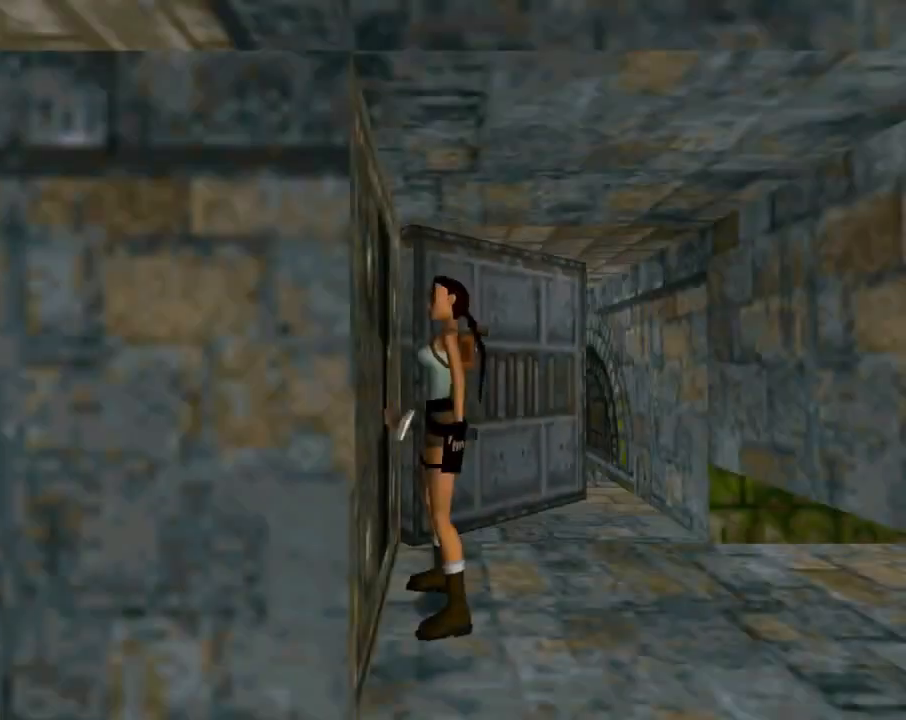
{"buttons": [], "left_stick": "center", "events": []}
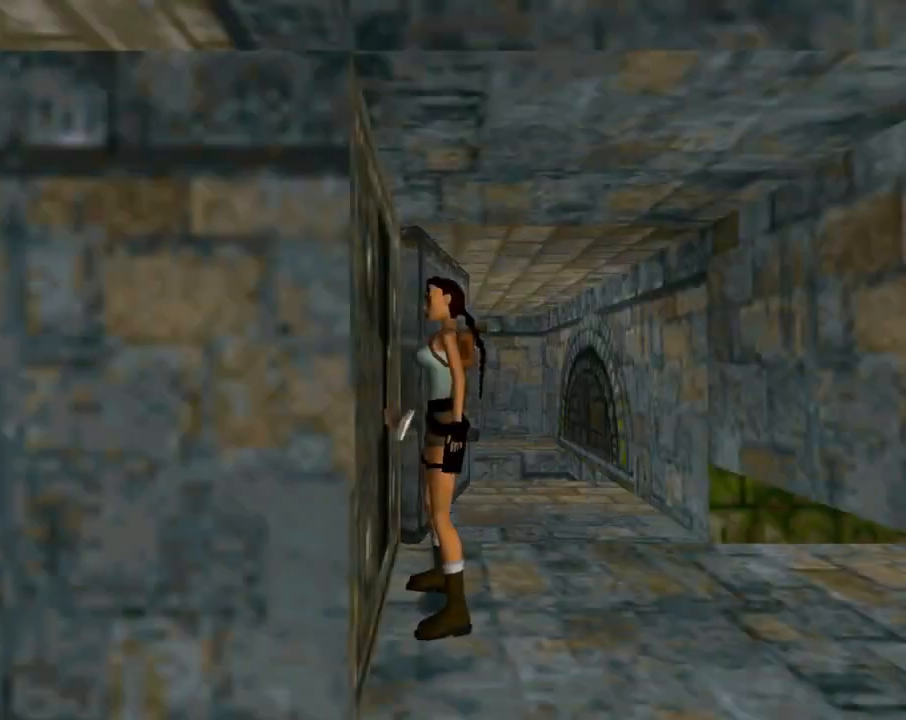
{"buttons": ["L1"], "left_stick": "center", "events": [[400, "L1", "down"]]}
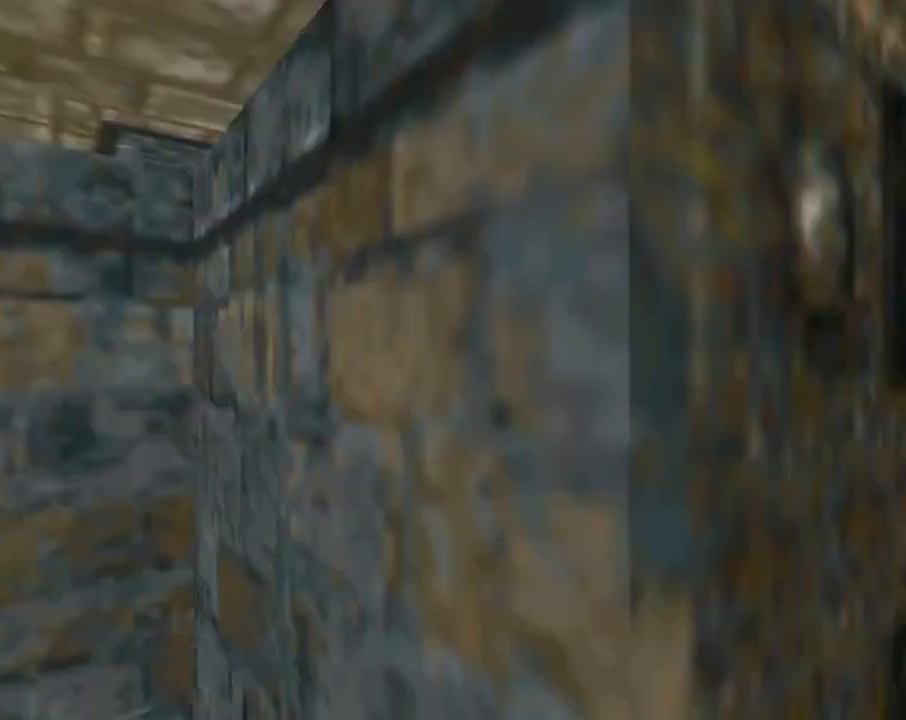
{"buttons": ["L1", "DPAD_LEFT"], "left_stick": "center", "events": [[67, "DPAD_LEFT", "down"]]}
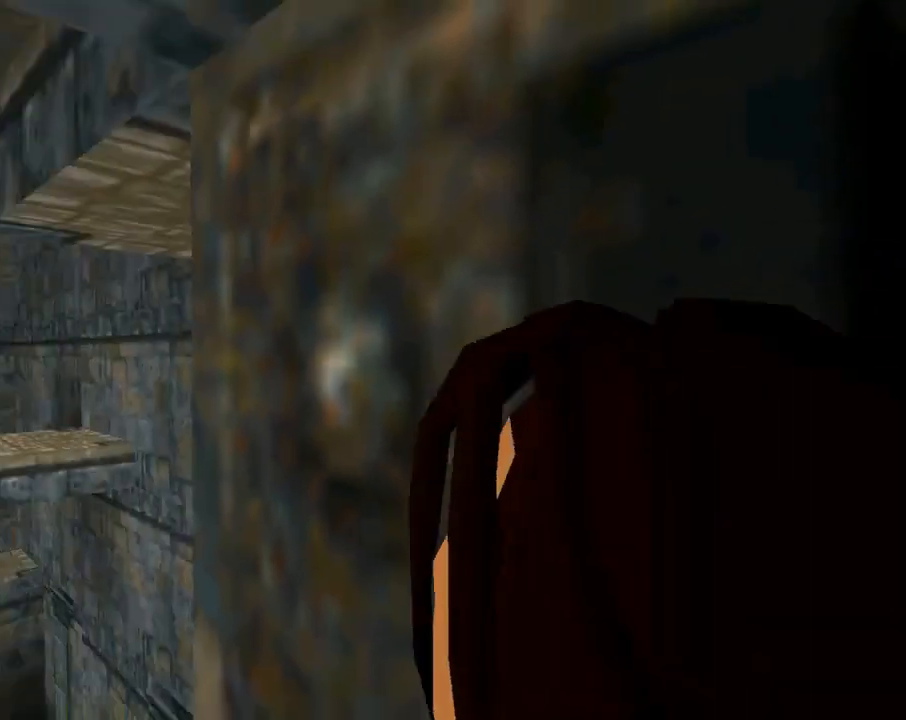
{"buttons": ["L1"], "left_stick": "center", "events": [[367, "DPAD_LEFT", "up"]]}
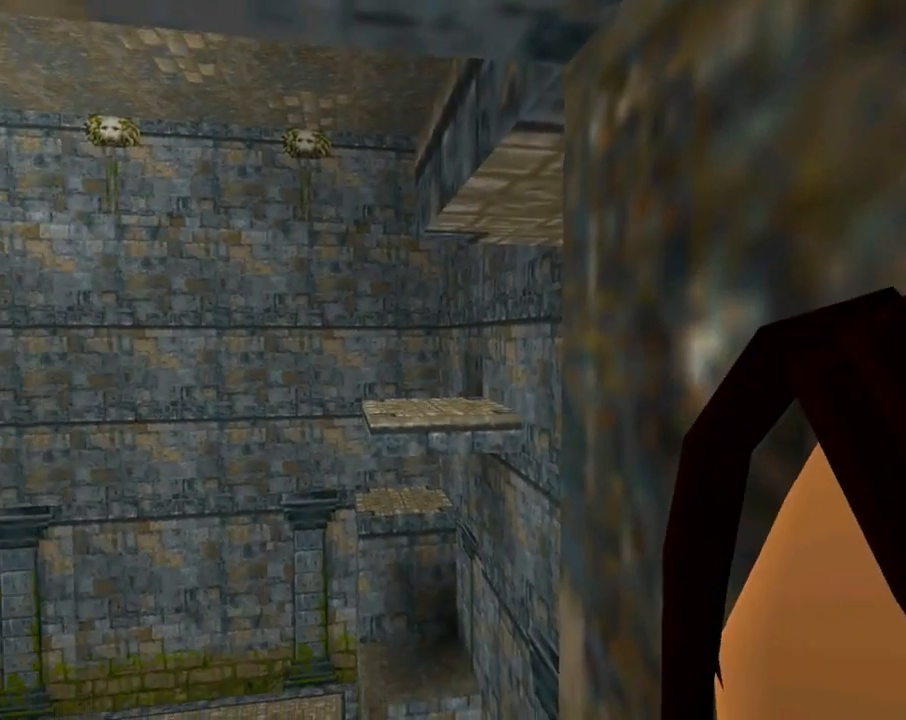
{"buttons": [], "left_stick": "center", "events": [[200, "L1", "up"], [367, "SELECT", "down"], [500, "SELECT", "up"]]}
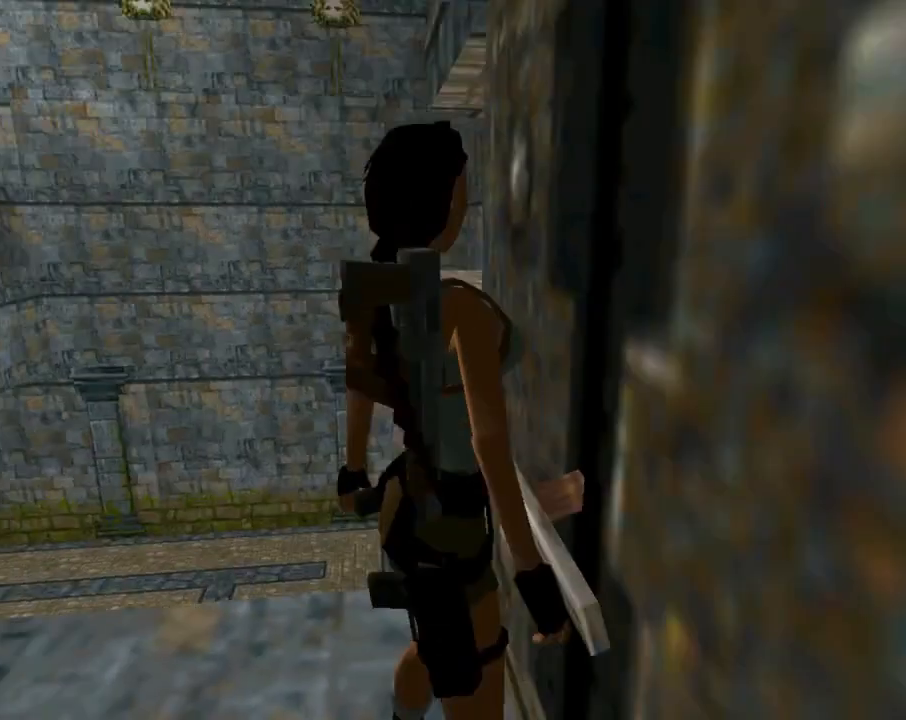
{"buttons": [], "left_stick": "center", "events": []}
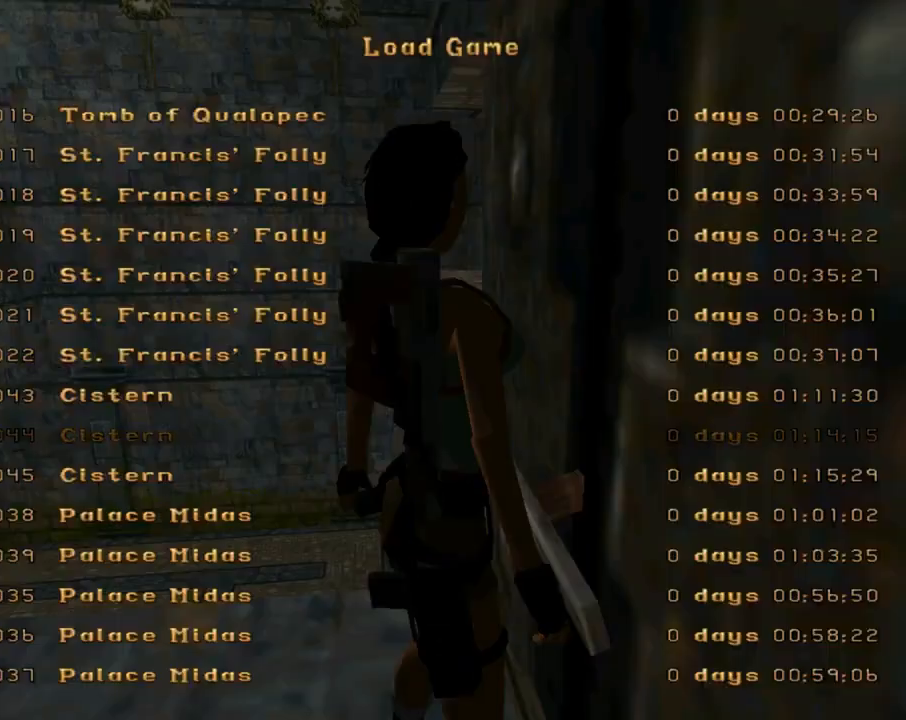
{"buttons": [], "left_stick": "center", "events": [[67, "DPAD_UP", "down"], [167, "DPAD_UP", "up"], [267, "CROSS", "down"], [367, "CROSS", "up"]]}
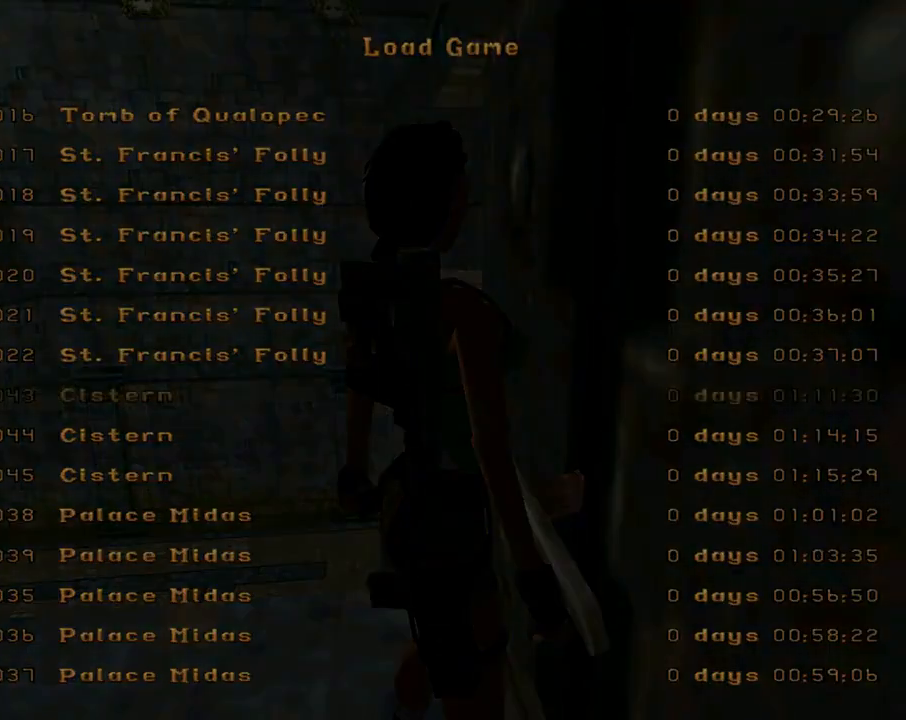
{"buttons": [], "left_stick": "center", "events": []}
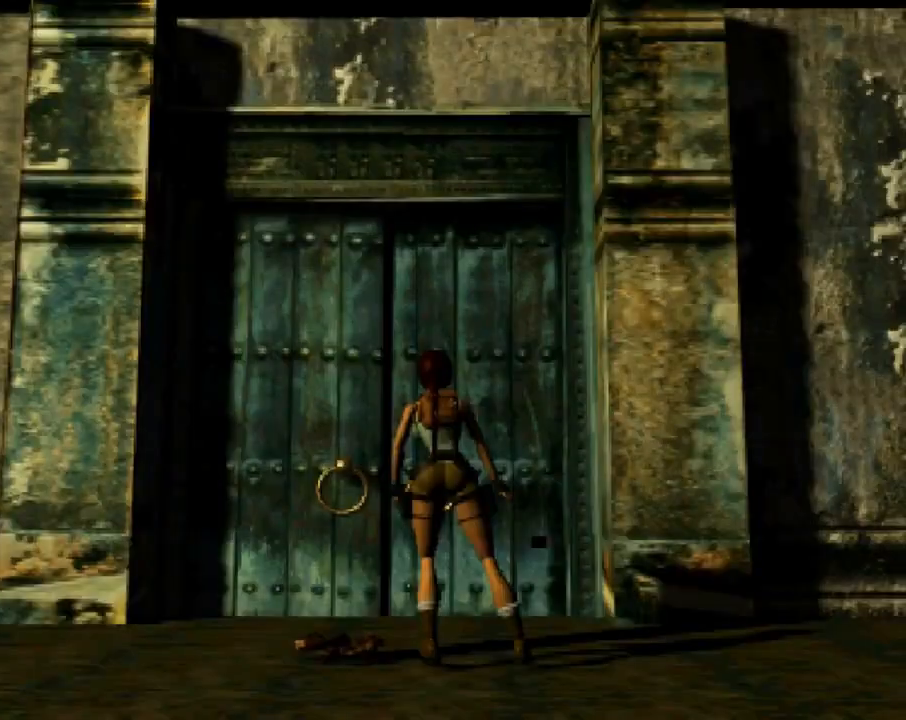
{"buttons": [], "left_stick": "center", "events": []}
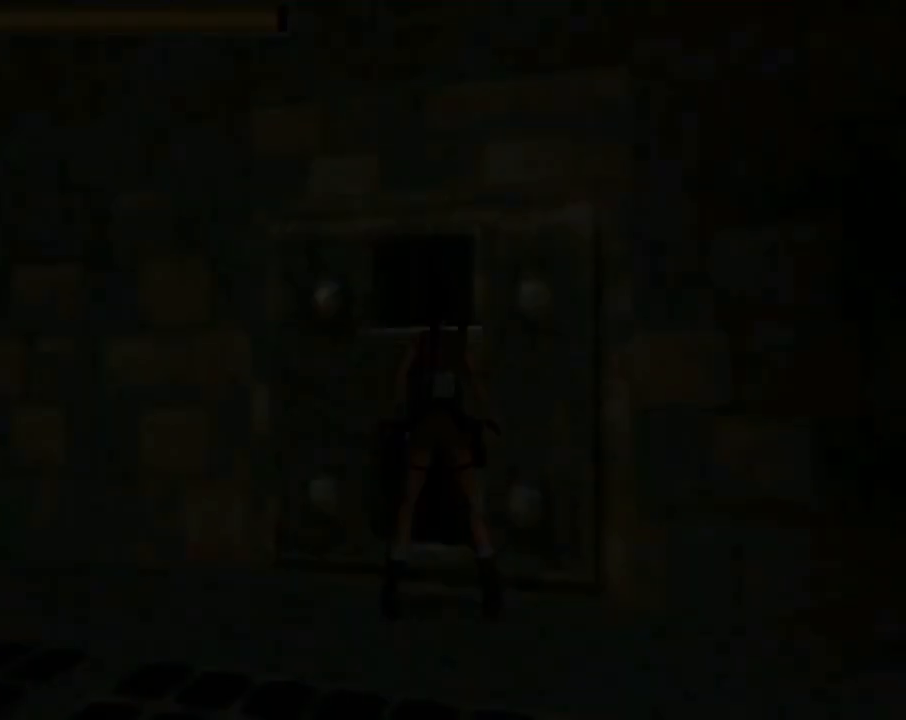
{"buttons": [], "left_stick": "center", "events": []}
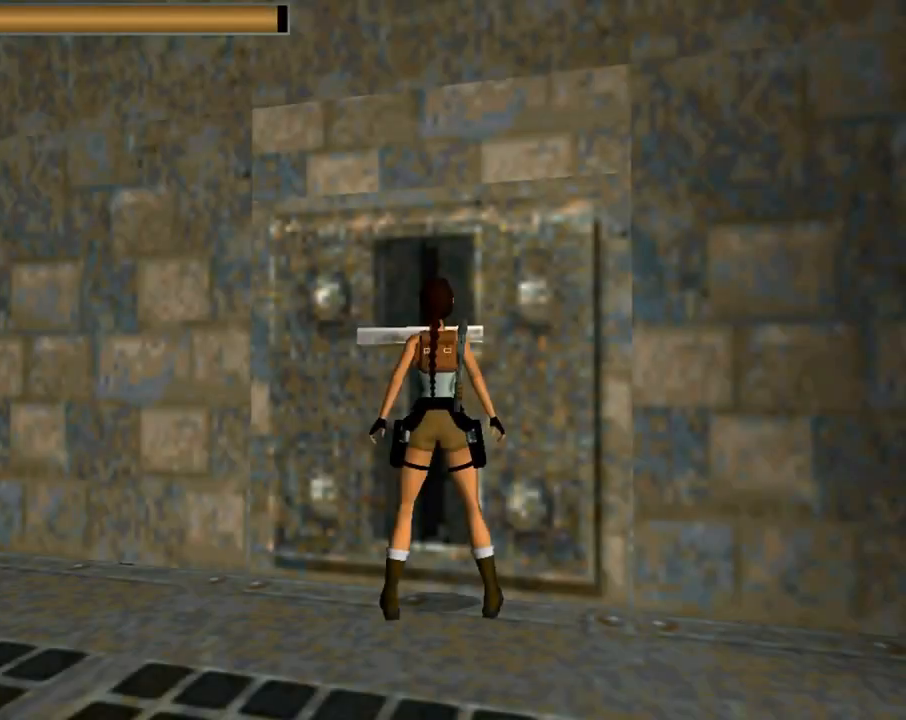
{"buttons": ["L1", "DPAD_LEFT"], "left_stick": "center", "events": [[167, "L1", "down"], [233, "DPAD_LEFT", "down"]]}
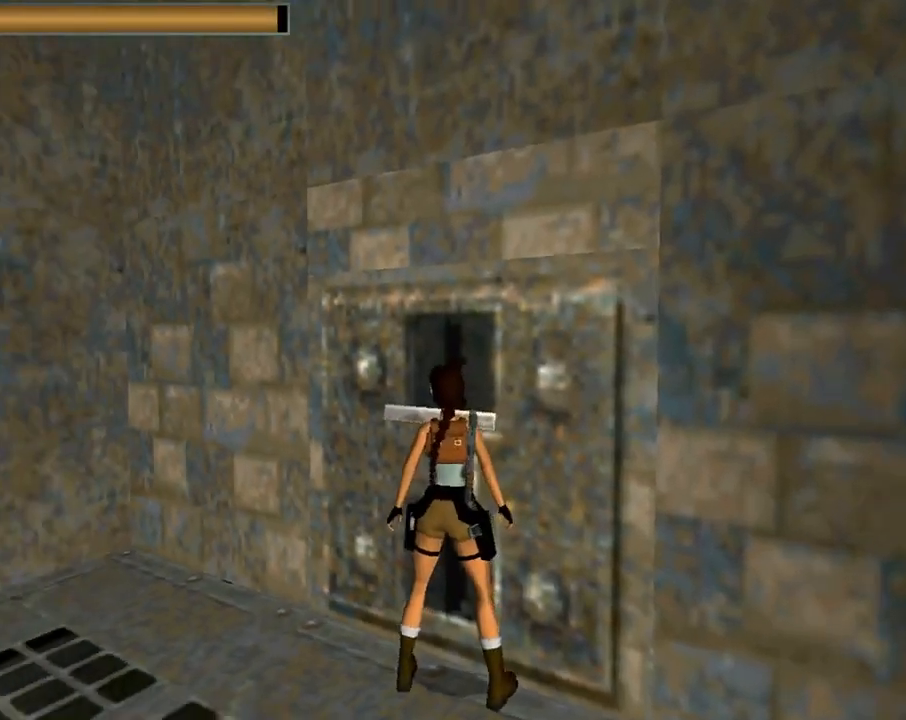
{"buttons": ["L1", "DPAD_LEFT"], "left_stick": "center", "events": []}
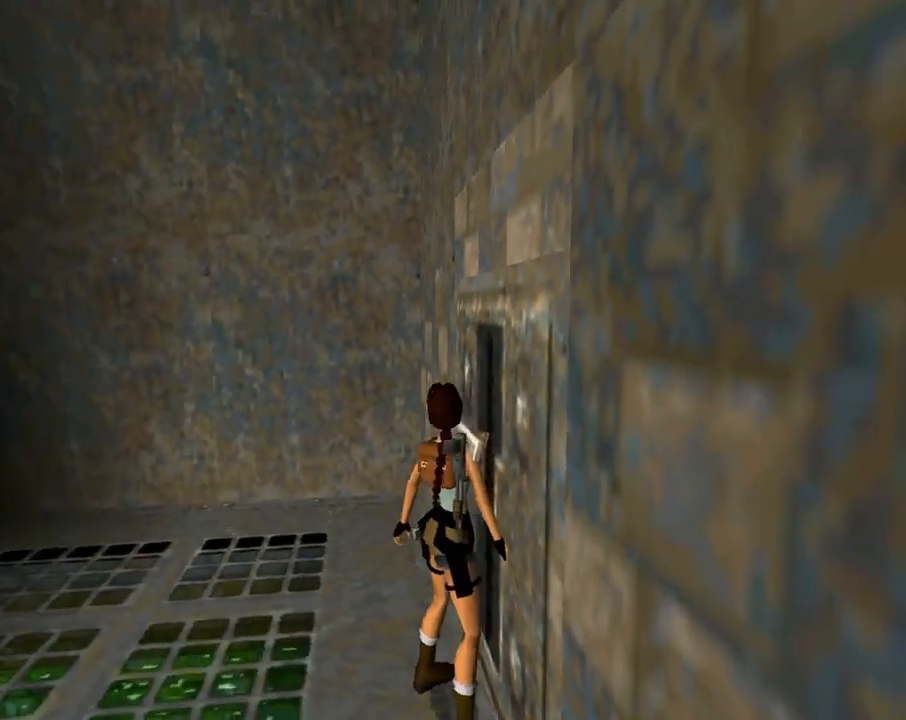
{"buttons": ["L1"], "left_stick": "center", "events": [[67, "DPAD_LEFT", "up"]]}
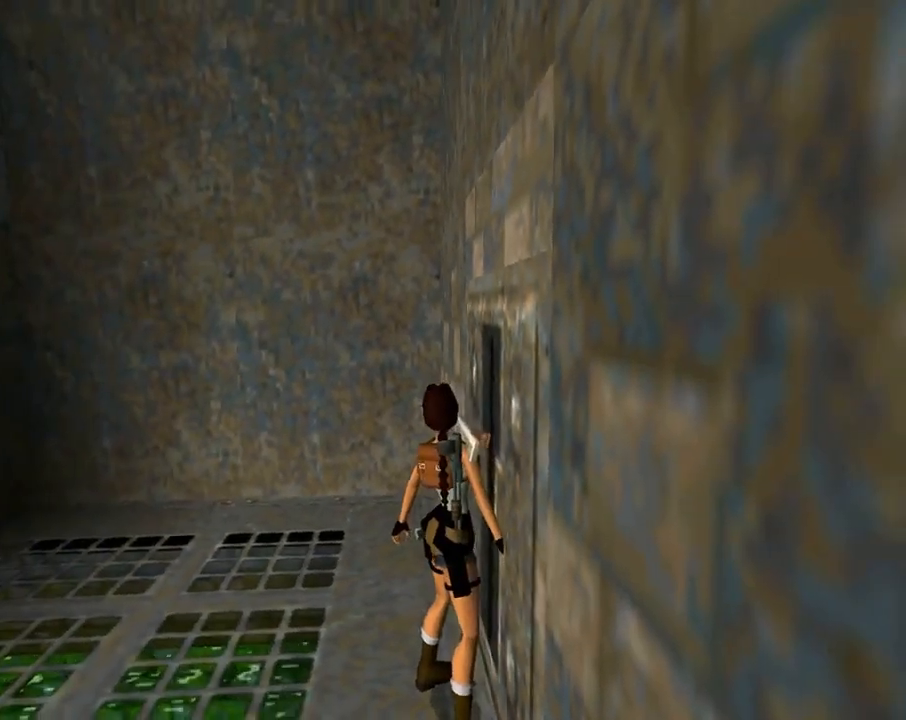
{"buttons": ["DPAD_RIGHT"], "left_stick": "center", "events": [[133, "DPAD_RIGHT", "down"], [333, "L1", "up"]]}
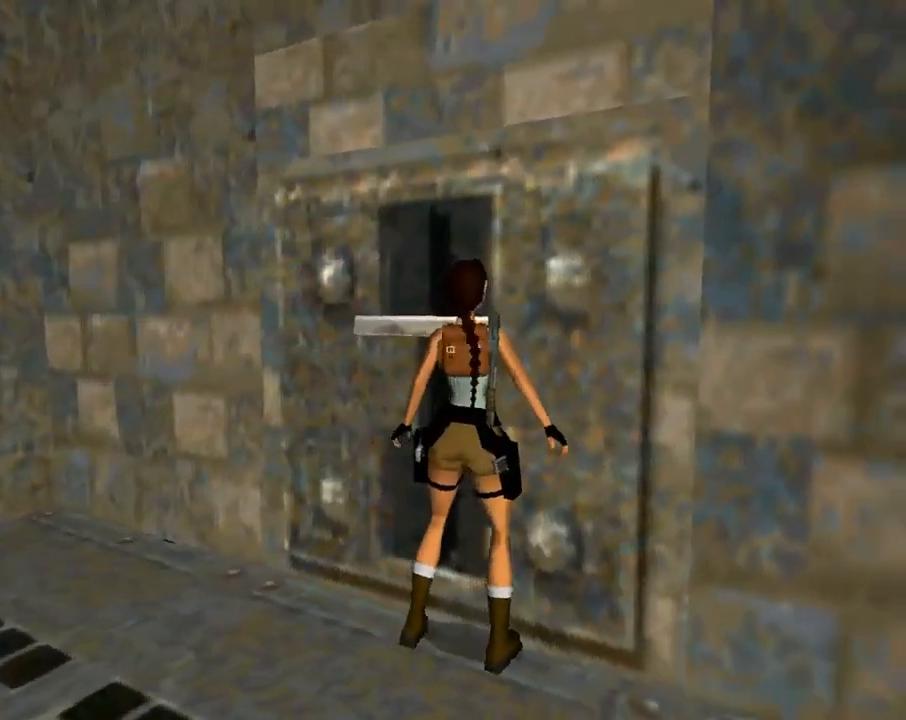
{"buttons": ["DPAD_RIGHT"], "left_stick": "center", "events": []}
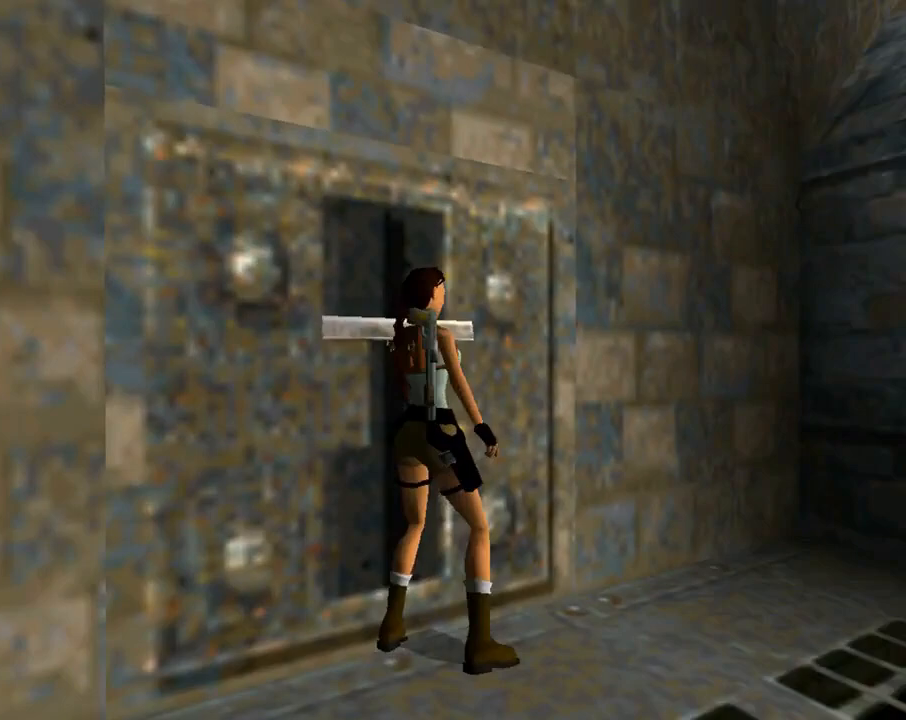
{"buttons": ["L1"], "left_stick": "center", "events": [[200, "L1", "down"], [333, "DPAD_RIGHT", "up"]]}
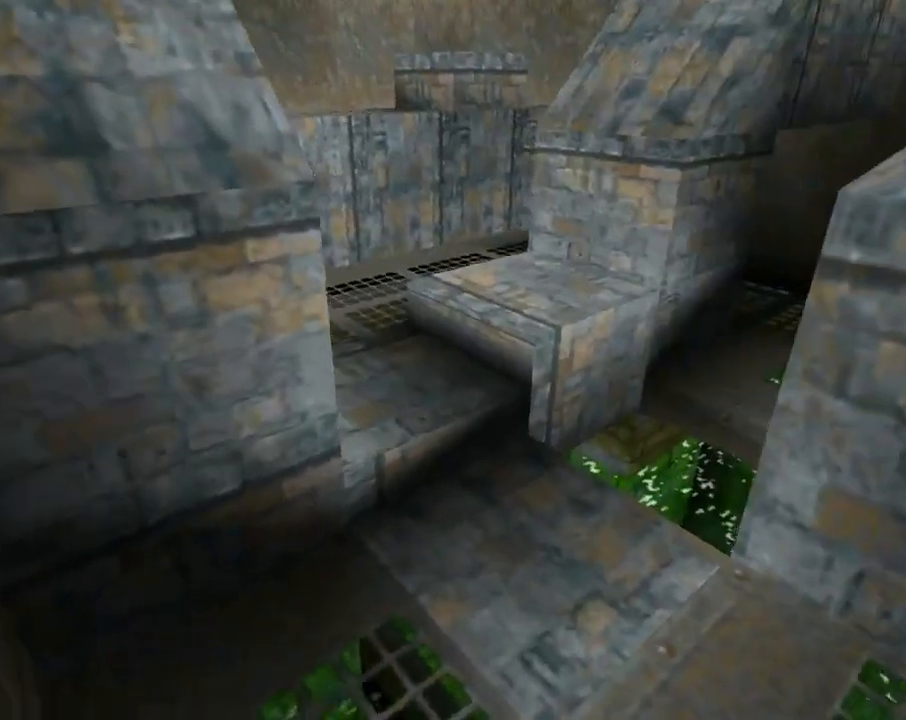
{"buttons": ["L1"], "left_stick": "center", "events": []}
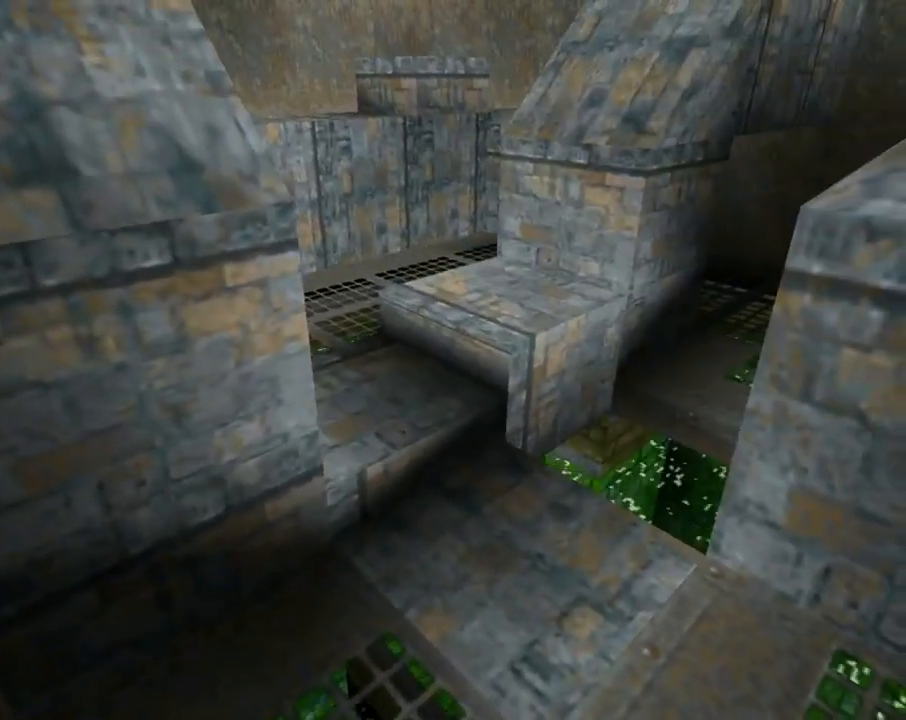
{"buttons": ["DPAD_UP", "DPAD_RIGHT"], "left_stick": "center", "events": [[267, "L1", "up"], [367, "DPAD_RIGHT", "down"], [367, "DPAD_UP", "down"]]}
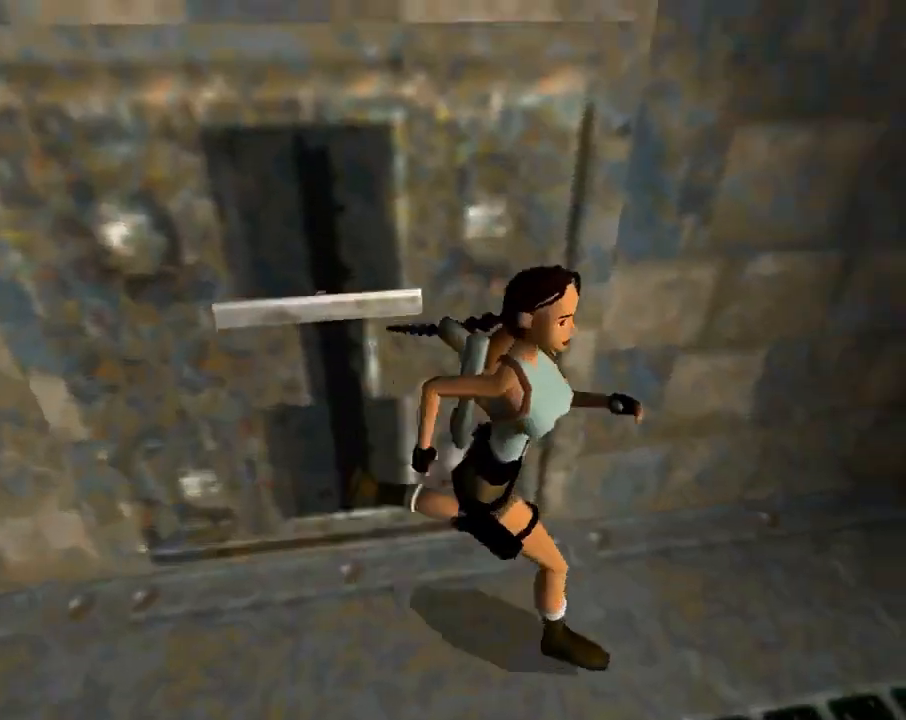
{"buttons": [], "left_stick": "center", "events": [[200, "DPAD_RIGHT", "up"], [433, "DPAD_UP", "up"]]}
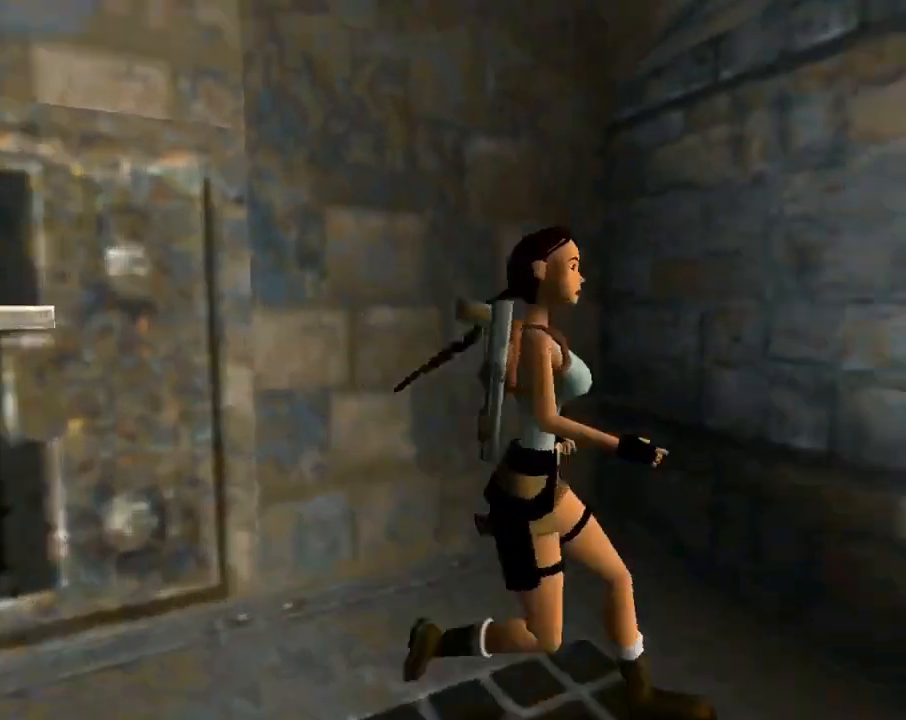
{"buttons": ["DPAD_UP"], "left_stick": "center", "events": [[233, "L1", "down"], [467, "DPAD_UP", "down"], [467, "L1", "up"]]}
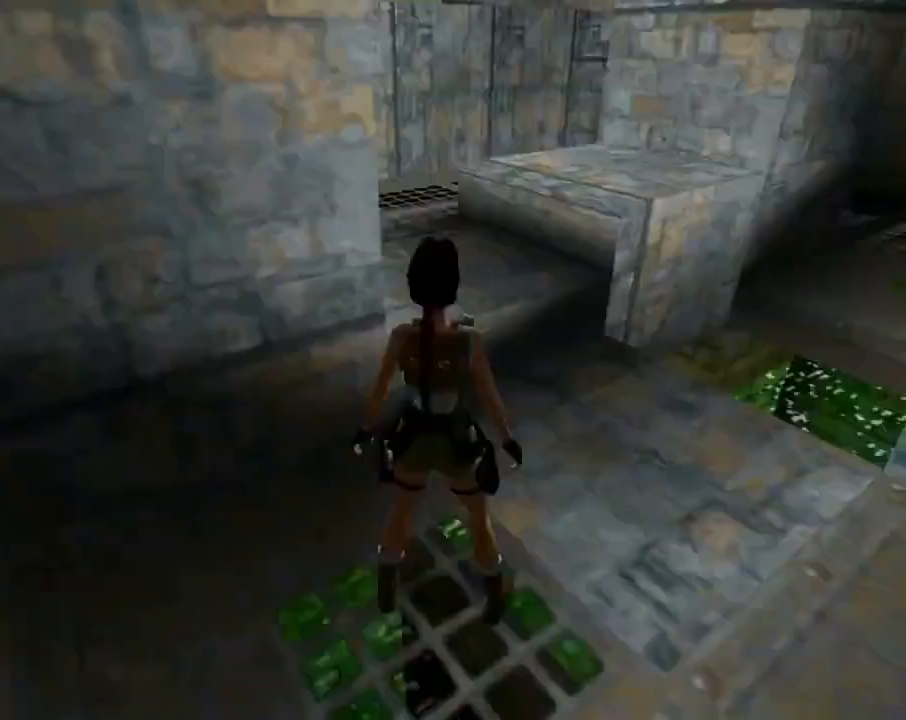
{"buttons": ["DPAD_UP", "DPAD_RIGHT"], "left_stick": "center", "events": [[67, "DPAD_RIGHT", "down"]]}
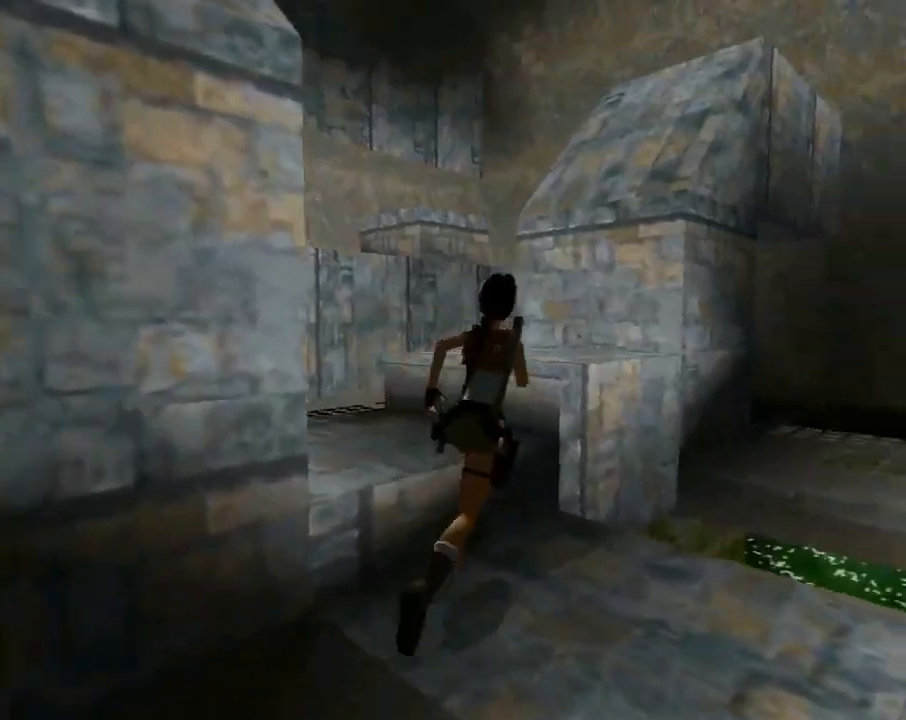
{"buttons": ["DPAD_UP"], "left_stick": "center", "events": [[167, "DPAD_RIGHT", "up"], [367, "DPAD_LEFT", "down"], [500, "DPAD_LEFT", "up"]]}
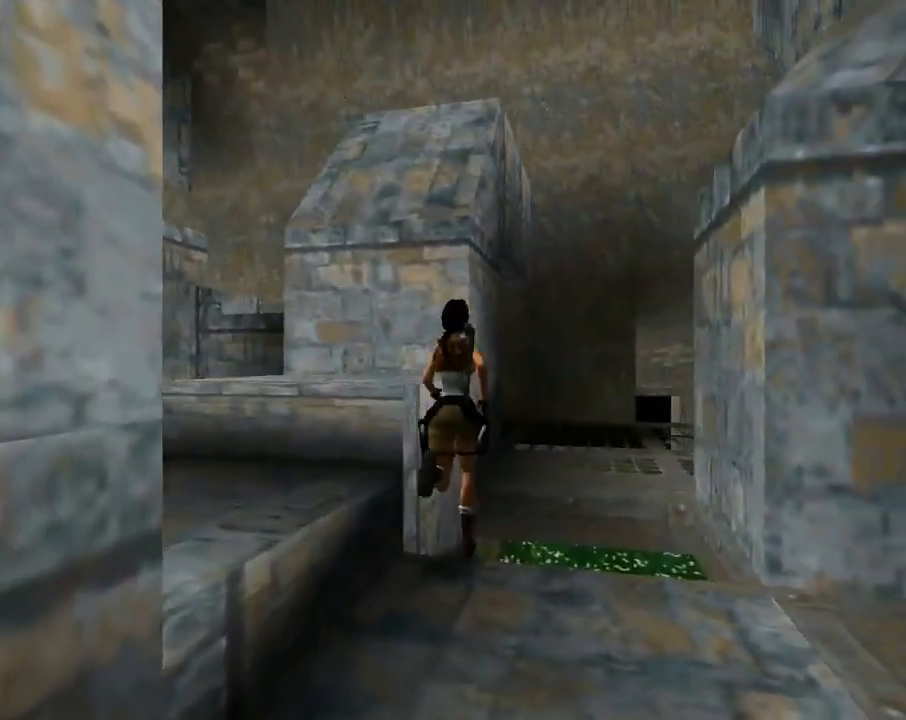
{"buttons": ["DPAD_UP"], "left_stick": "center", "events": [[67, "DPAD_RIGHT", "down"], [200, "DPAD_RIGHT", "up"]]}